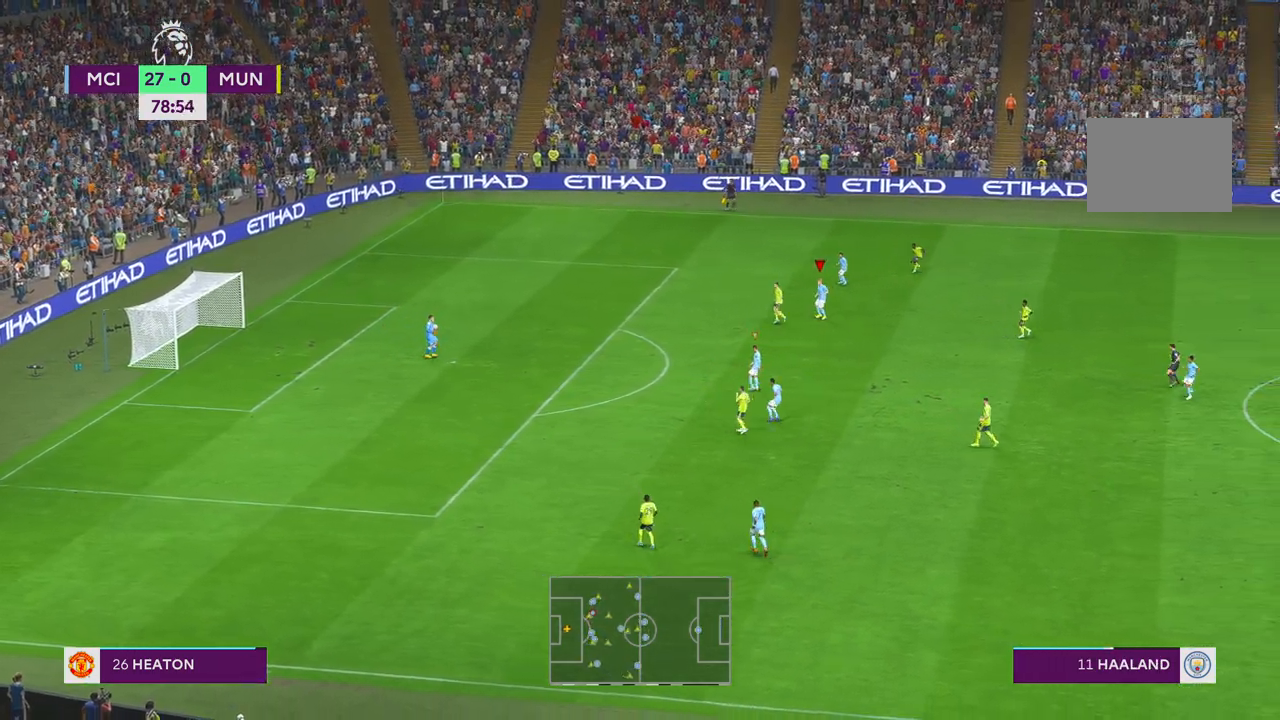
Gameplay with a controller (Xbox layout); each line is a JSON object with the inputs held at the frame after it (dt_ms = milliseconds from this image to that frame). "events" lists button and stick changes between this image and that frame as [ms after this image, input, new state], when the widget could be followed in between. Not read: L3 R3 SELECT.
{"dt_ms": 500, "buttons": ["R2"], "left_stick": "down-right", "right_stick": "center", "events": [[233, "left_stick", "down-right"]]}
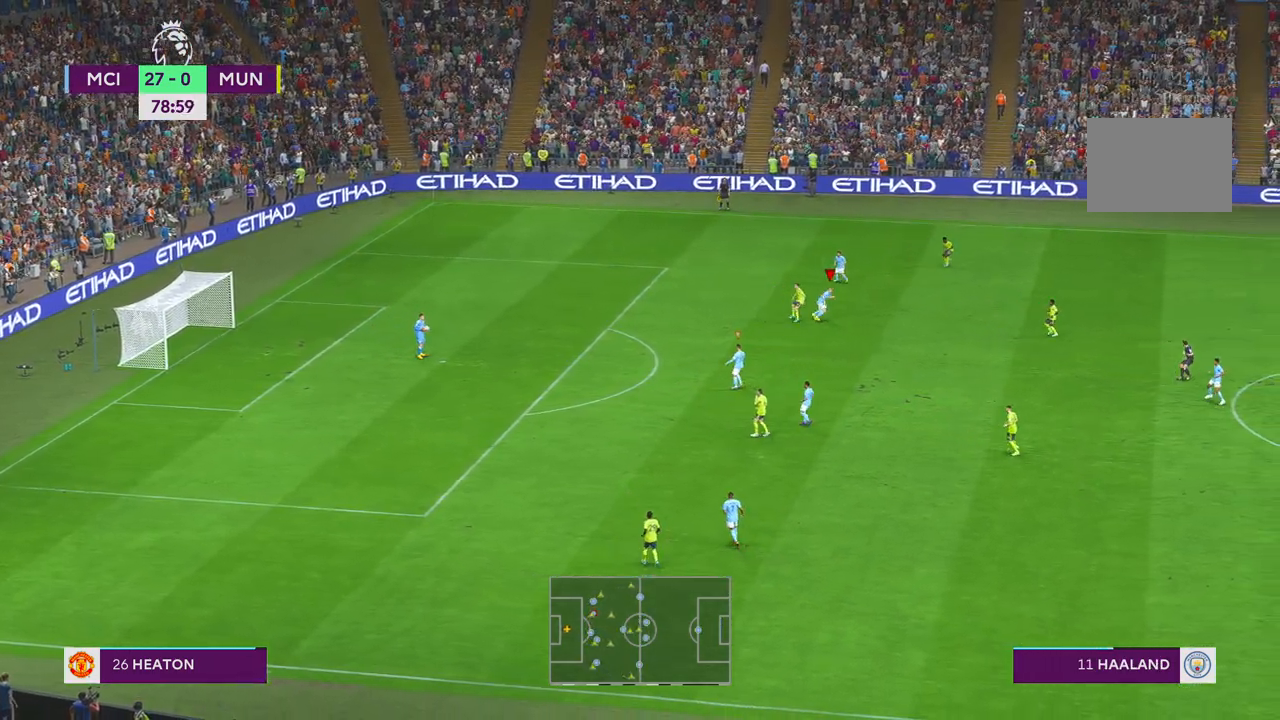
{"dt_ms": 500, "buttons": ["R1", "R2"], "left_stick": "down-right", "right_stick": "center", "events": [[450, "R1", "down"]]}
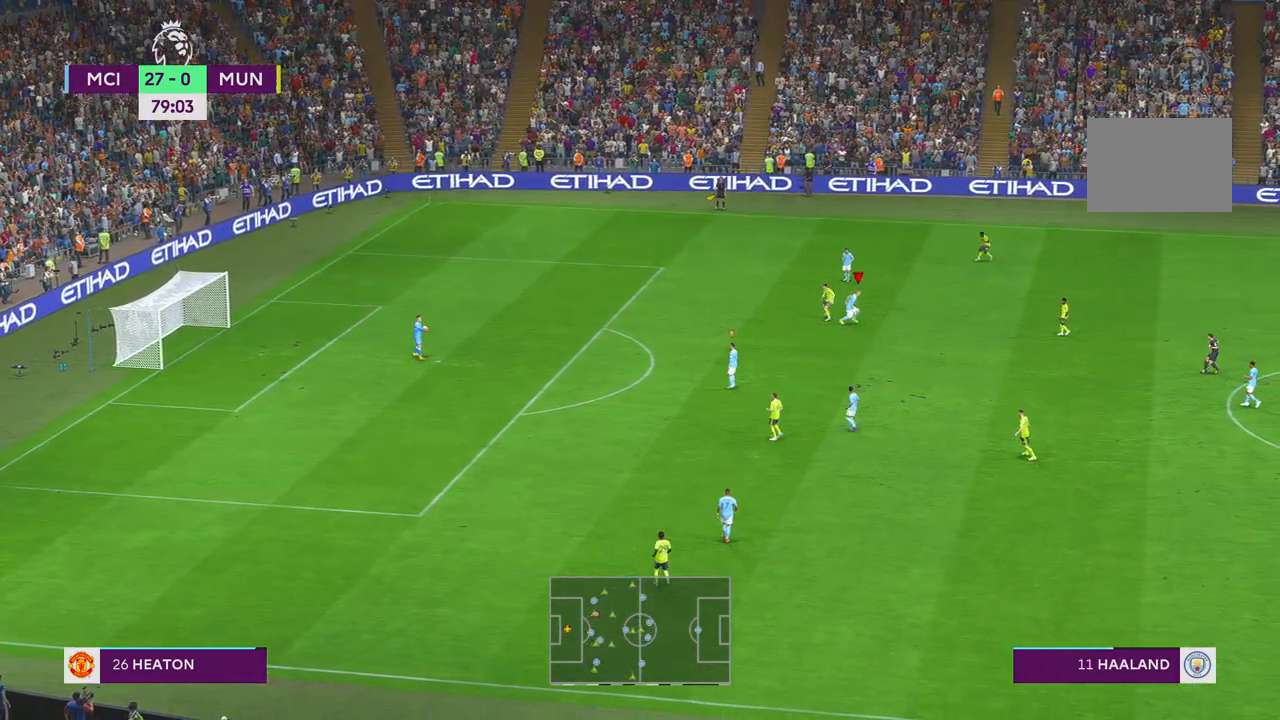
{"dt_ms": 500, "buttons": ["R2"], "left_stick": "right", "right_stick": "center", "events": [[167, "left_stick", "right"], [183, "R1", "up"], [217, "DPAD_DOWN", "down"], [233, "L1", "down"], [267, "DPAD_DOWN", "up"], [350, "L1", "up"], [383, "R1", "down"], [433, "R1", "up"]]}
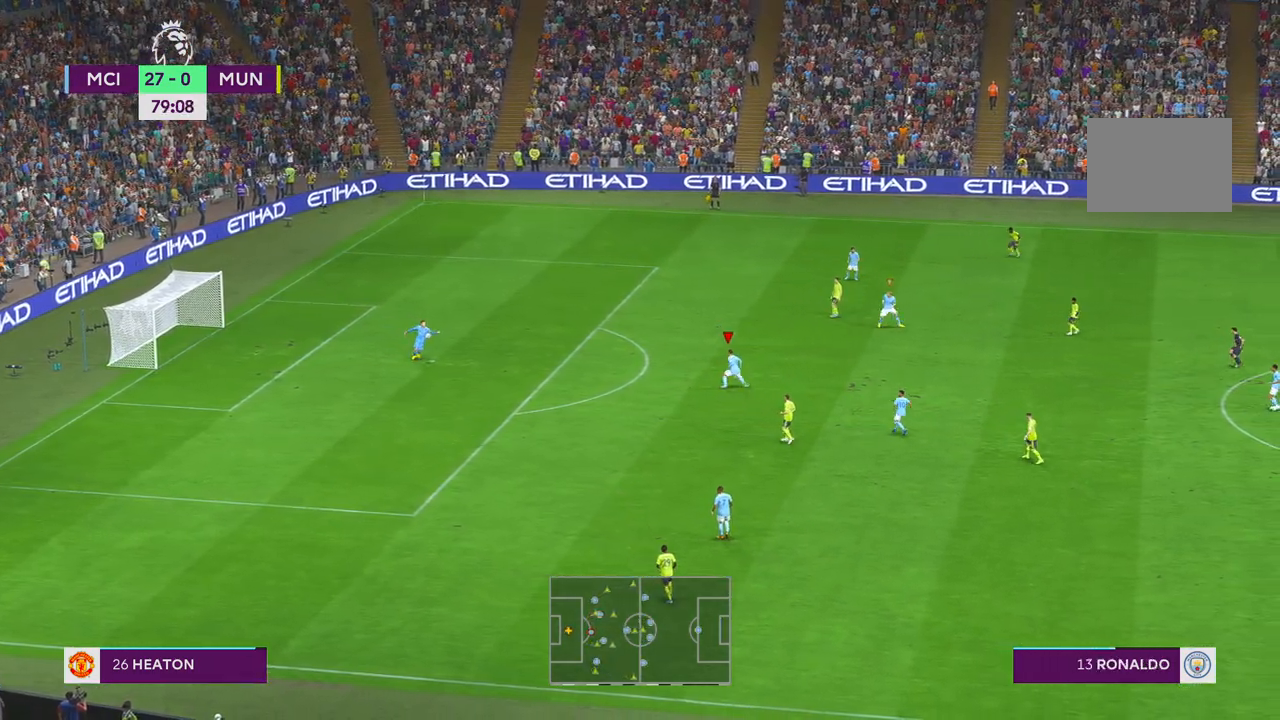
{"dt_ms": 500, "buttons": ["R2"], "left_stick": "right", "right_stick": "center", "events": []}
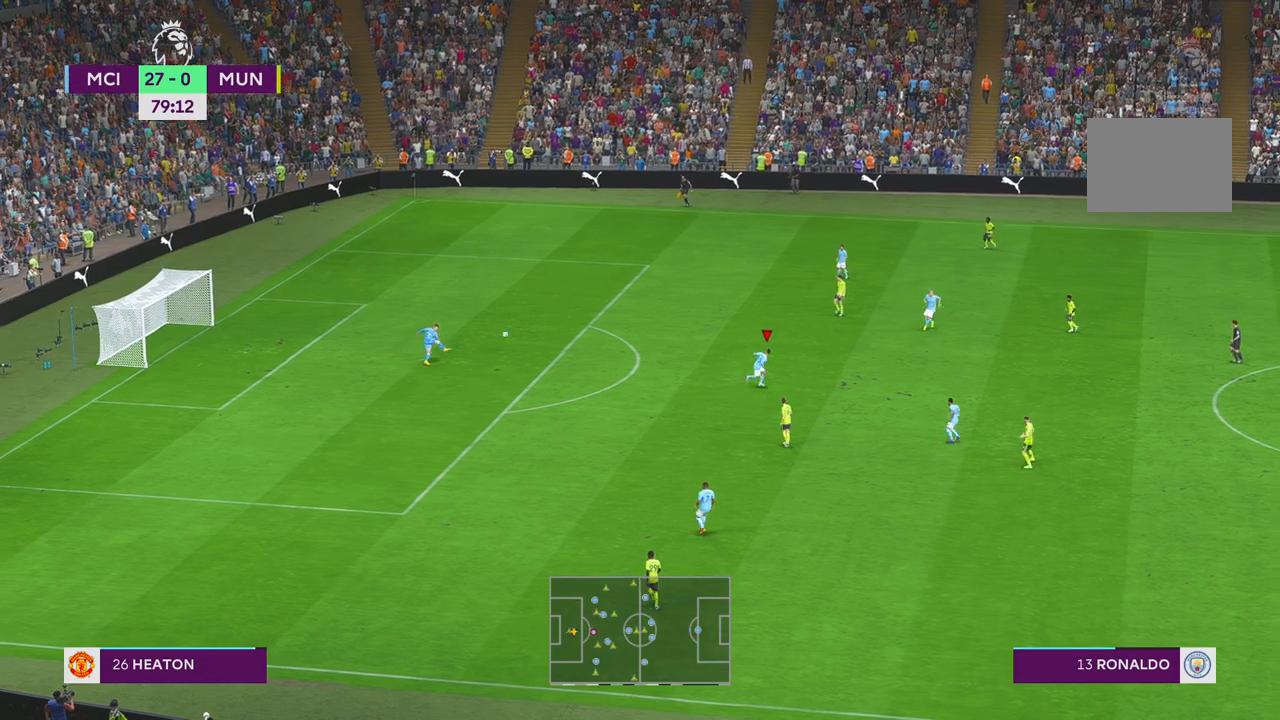
{"dt_ms": 500, "buttons": ["R2"], "left_stick": "right", "right_stick": "center", "events": [[83, "DPAD_DOWN", "down"], [167, "DPAD_DOWN", "up"]]}
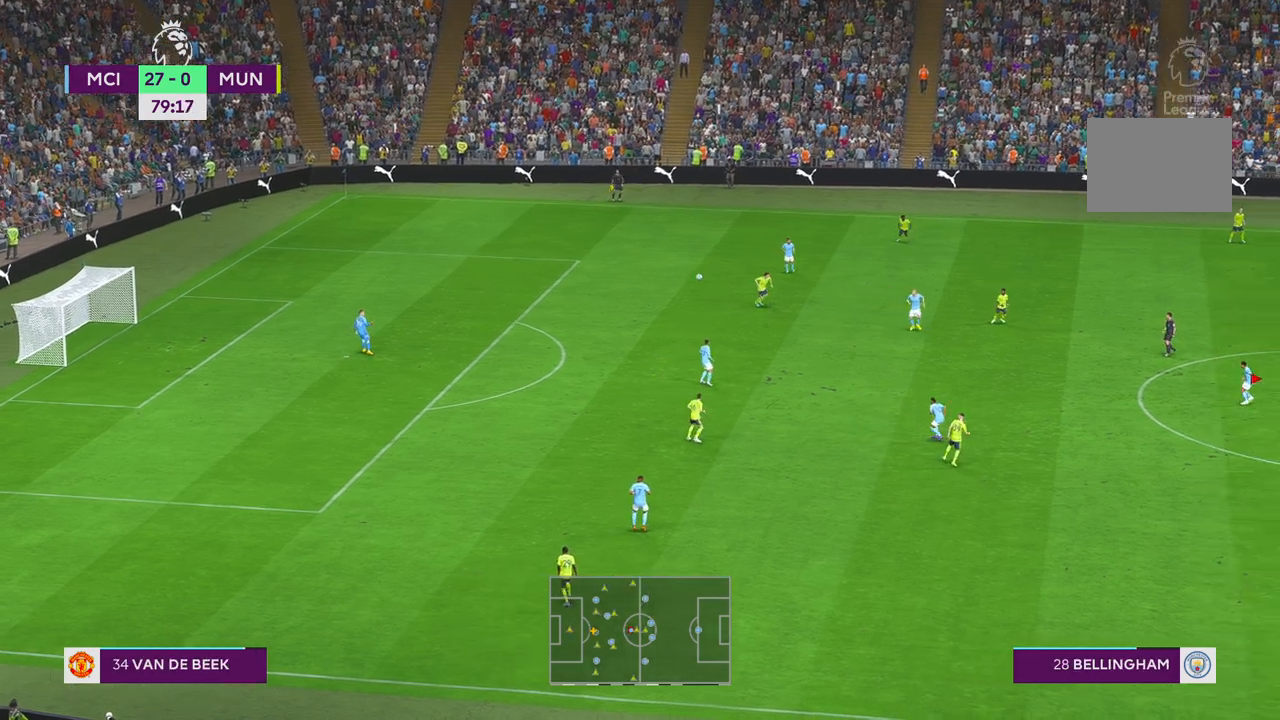
{"dt_ms": 500, "buttons": ["R2"], "left_stick": "down-left", "right_stick": "center", "events": [[217, "left_stick", "down"], [417, "left_stick", "down-left"]]}
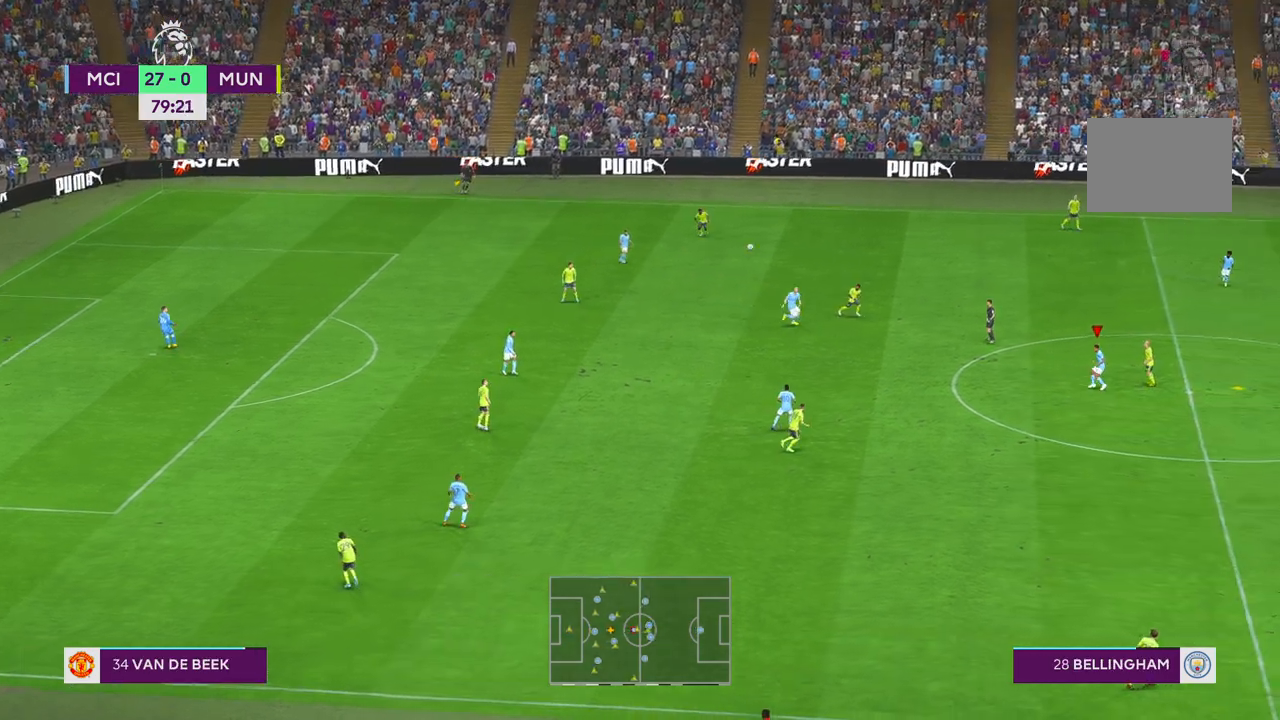
{"dt_ms": 500, "buttons": ["R2"], "left_stick": "left", "right_stick": "center", "events": [[33, "left_stick", "left"], [150, "A", "down"], [167, "L1", "down"], [217, "L1", "up"], [233, "A", "up"]]}
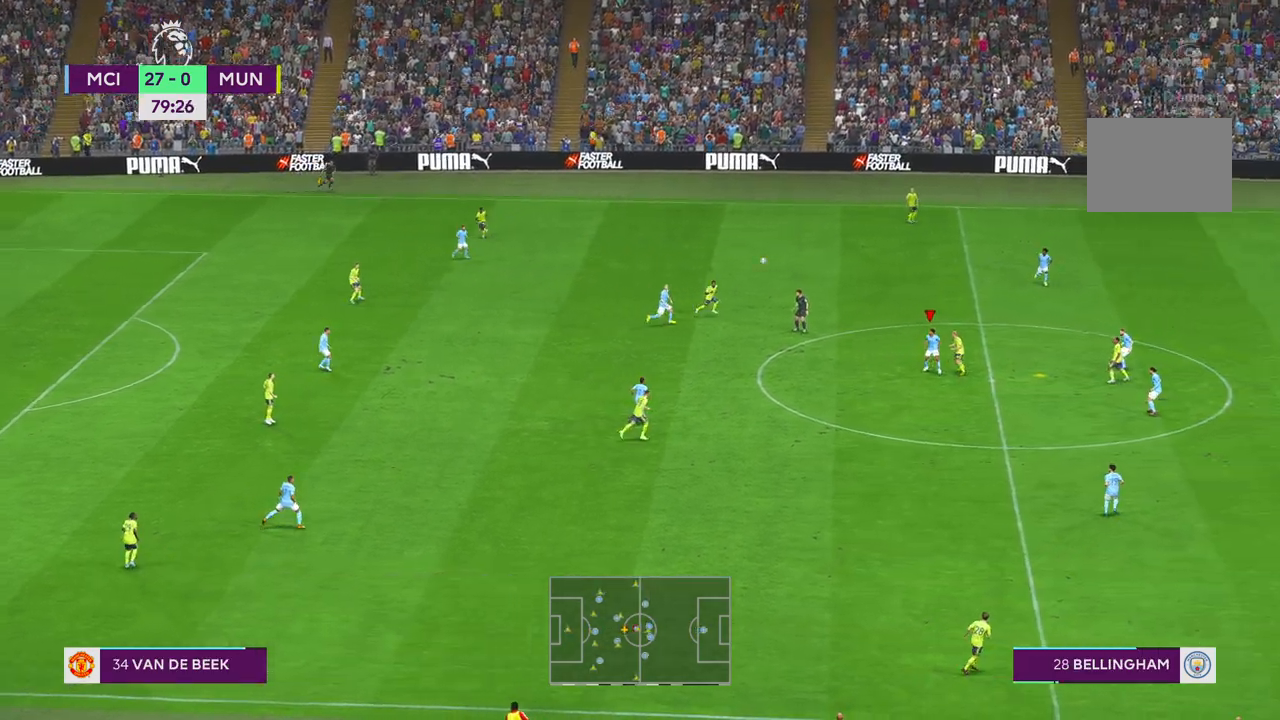
{"dt_ms": 500, "buttons": ["R2"], "left_stick": "down-left", "right_stick": "center", "events": [[400, "left_stick", "down-left"]]}
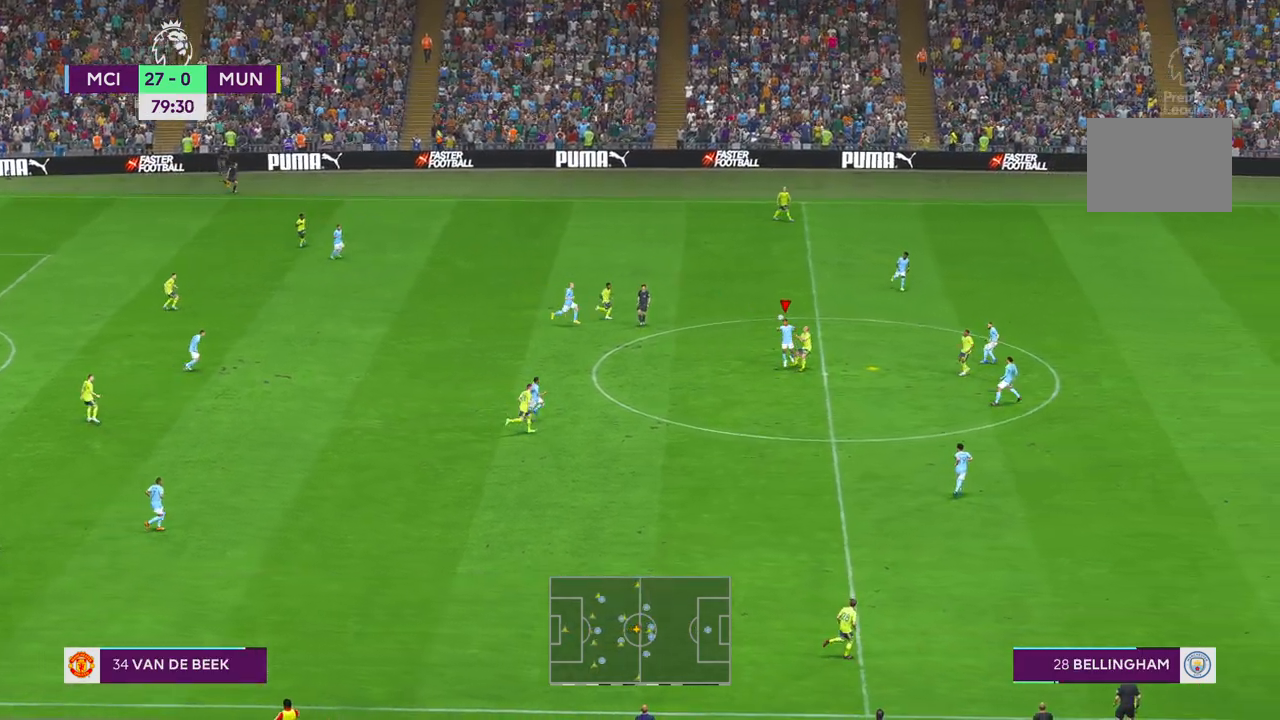
{"dt_ms": 500, "buttons": ["R2"], "left_stick": "down-left", "right_stick": "center", "events": []}
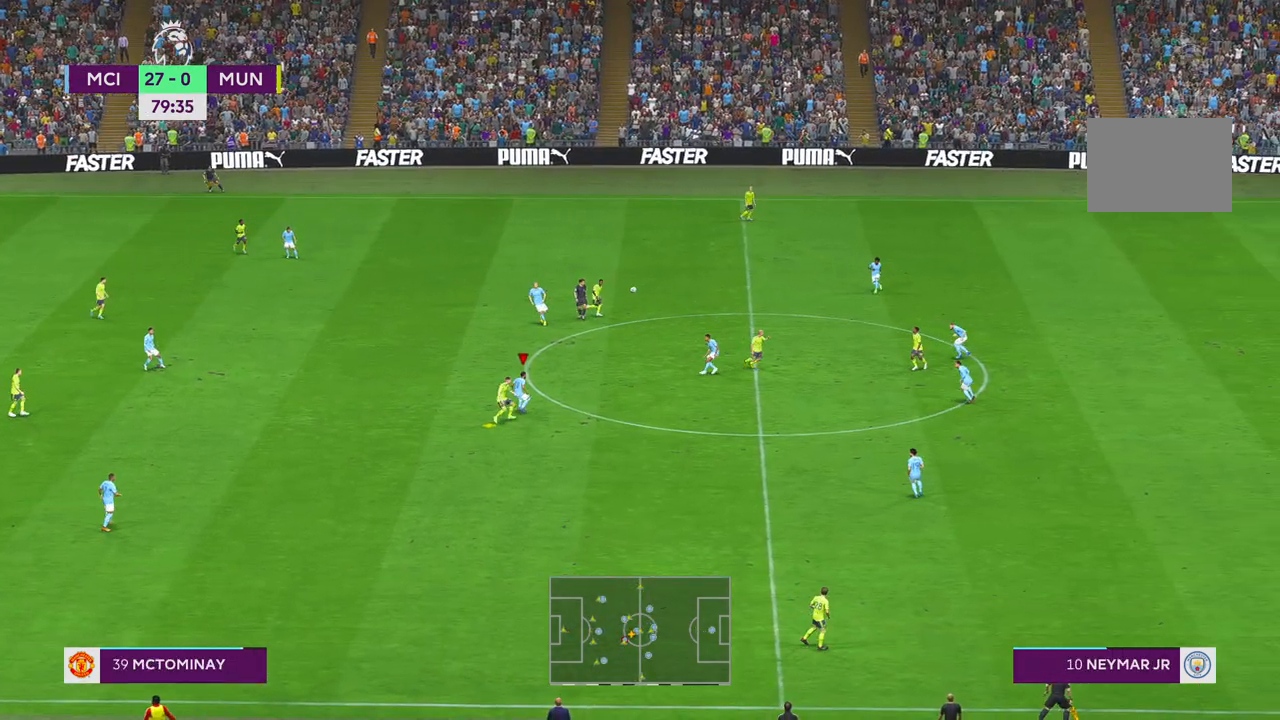
{"dt_ms": 500, "buttons": ["R2"], "left_stick": "up", "right_stick": "center", "events": [[17, "left_stick", "left"], [217, "A", "down"], [217, "L1", "down"], [217, "left_stick", "up-left"], [283, "L1", "up"], [317, "A", "up"], [383, "left_stick", "up"]]}
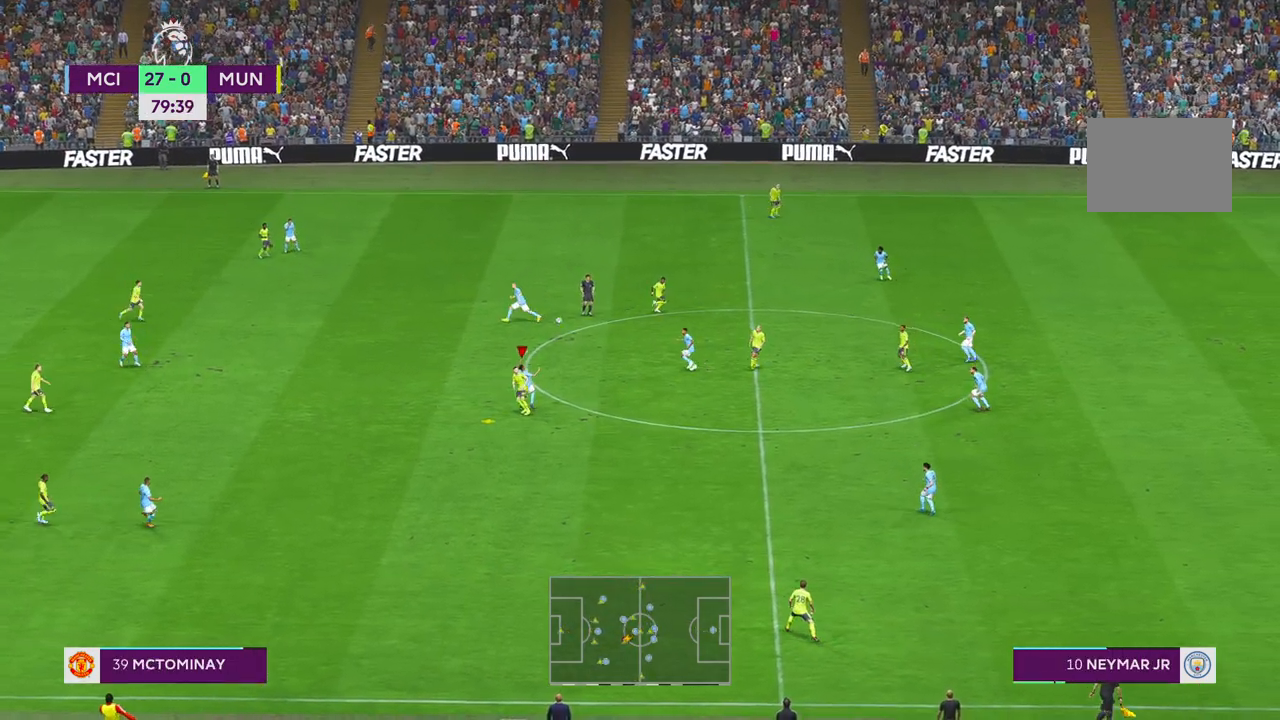
{"dt_ms": 500, "buttons": ["R2"], "left_stick": "down-left", "right_stick": "center", "events": [[133, "left_stick", "left"], [333, "left_stick", "down-left"]]}
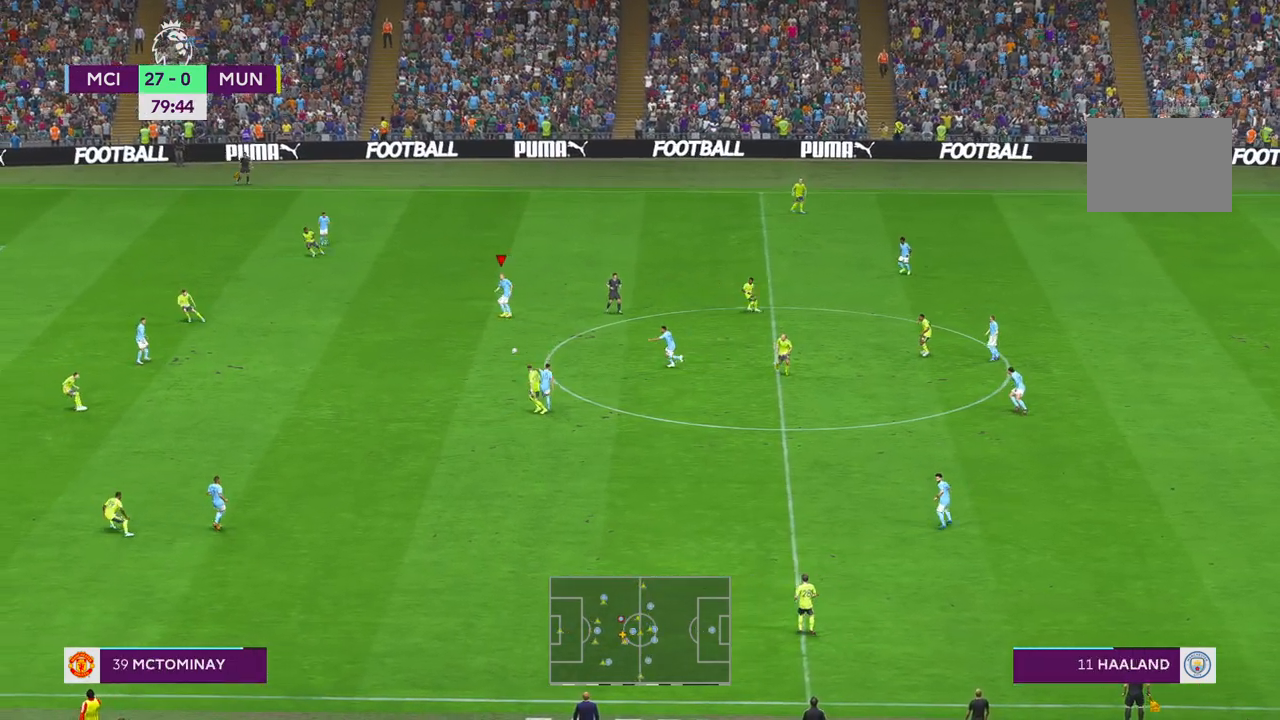
{"dt_ms": 500, "buttons": ["R2"], "left_stick": "down-left", "right_stick": "center", "events": []}
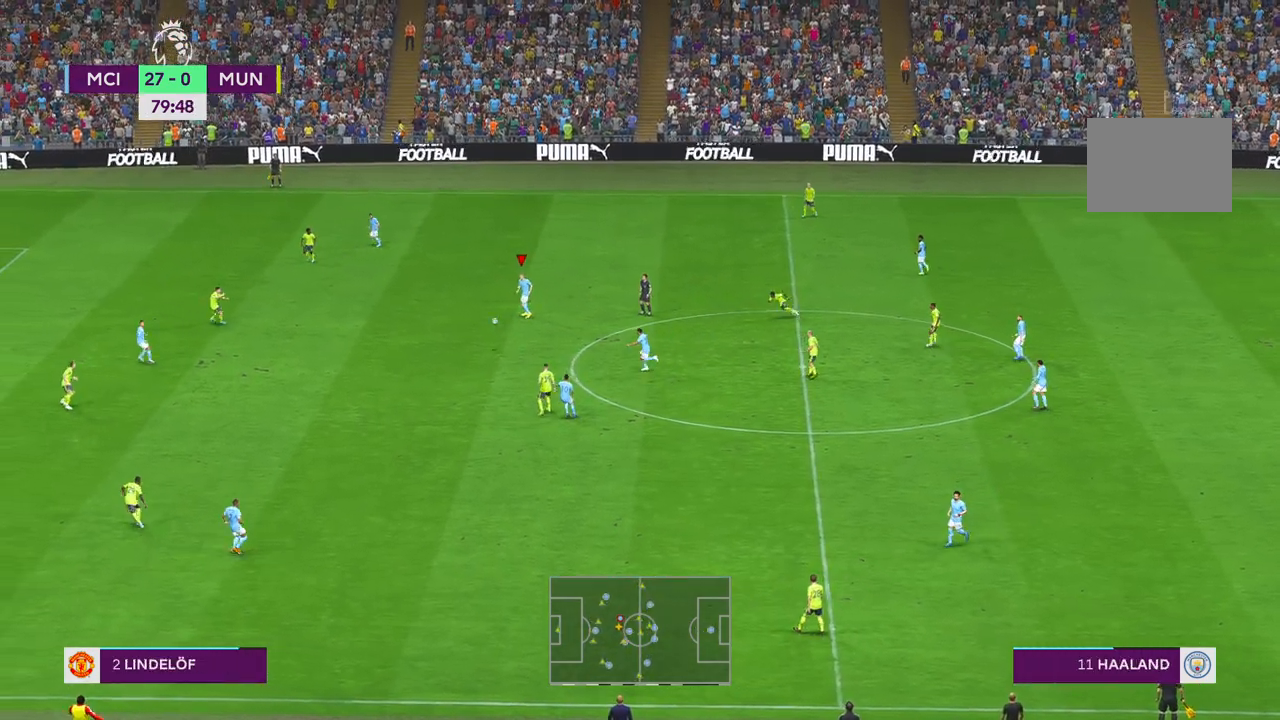
{"dt_ms": 500, "buttons": ["B", "R2"], "left_stick": "down-left", "right_stick": "center", "events": [[483, "B", "down"]]}
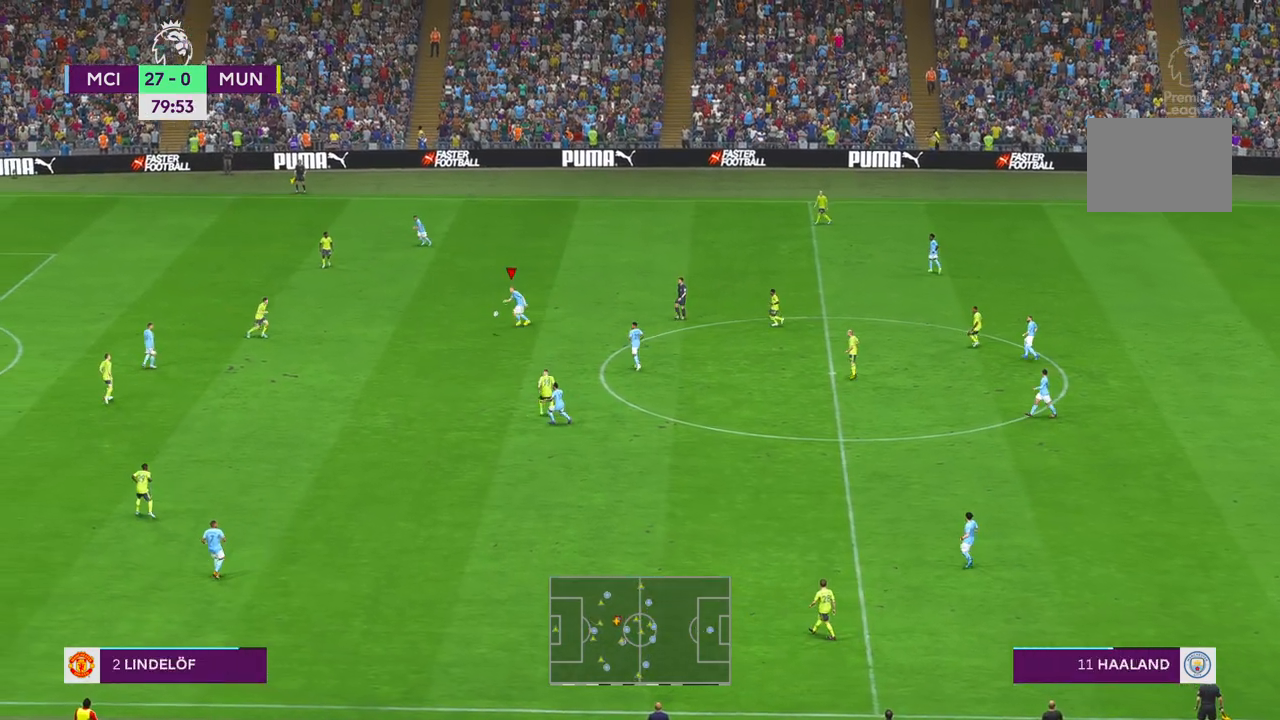
{"dt_ms": 500, "buttons": ["R2"], "left_stick": "down-left", "right_stick": "center", "events": [[50, "B", "up"], [100, "A", "down"], [150, "A", "up"]]}
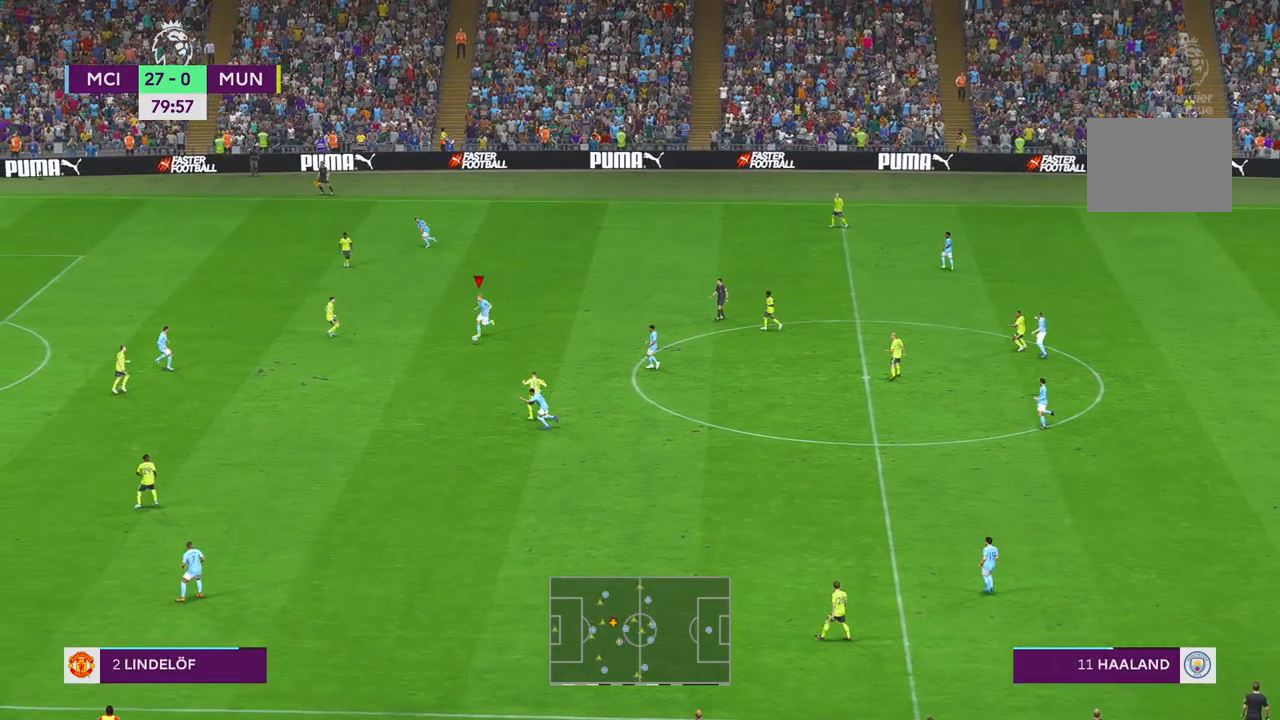
{"dt_ms": 500, "buttons": ["R2"], "left_stick": "down-left", "right_stick": "center", "events": []}
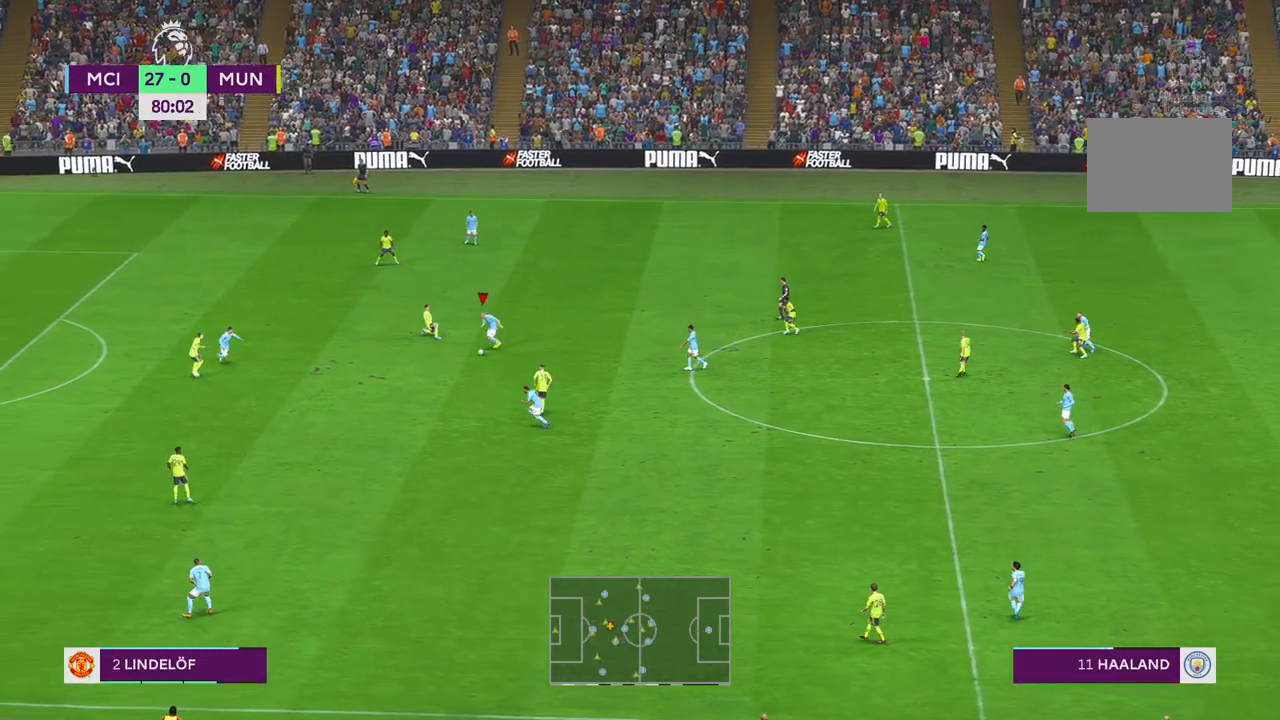
{"dt_ms": 500, "buttons": ["R2"], "left_stick": "left", "right_stick": "center", "events": [[233, "left_stick", "left"]]}
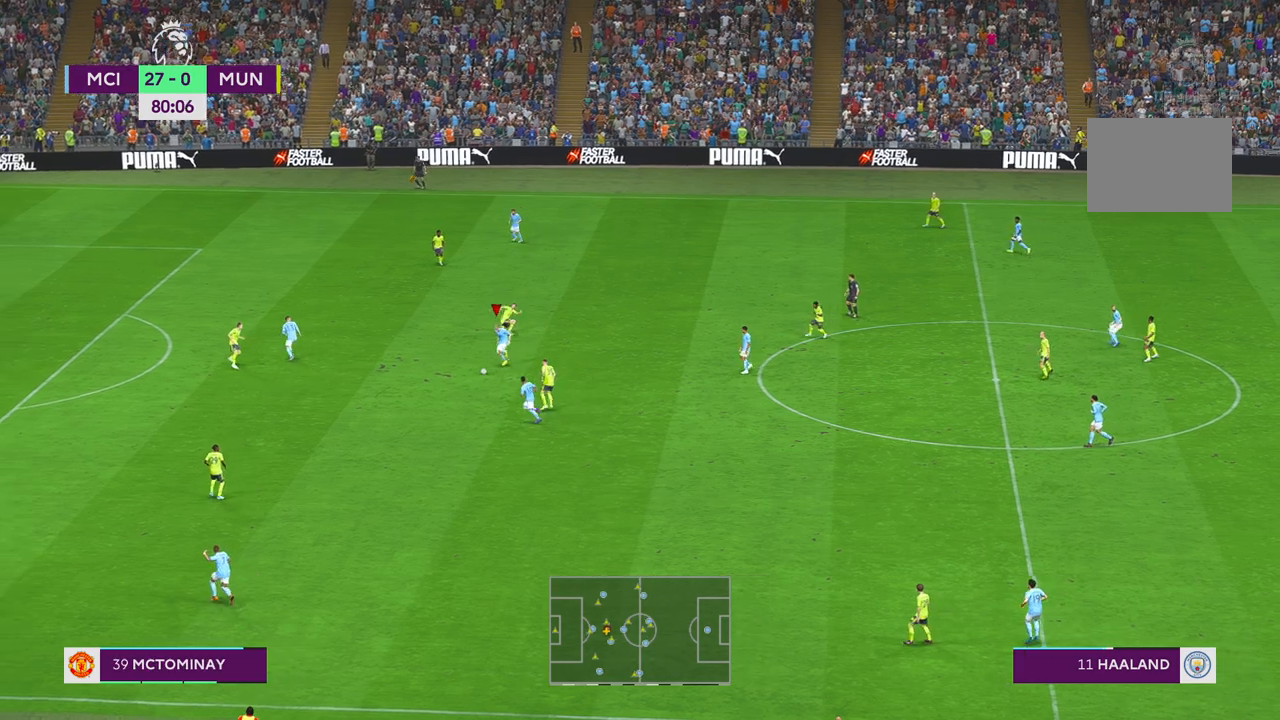
{"dt_ms": 500, "buttons": ["R2"], "left_stick": "left", "right_stick": "center", "events": []}
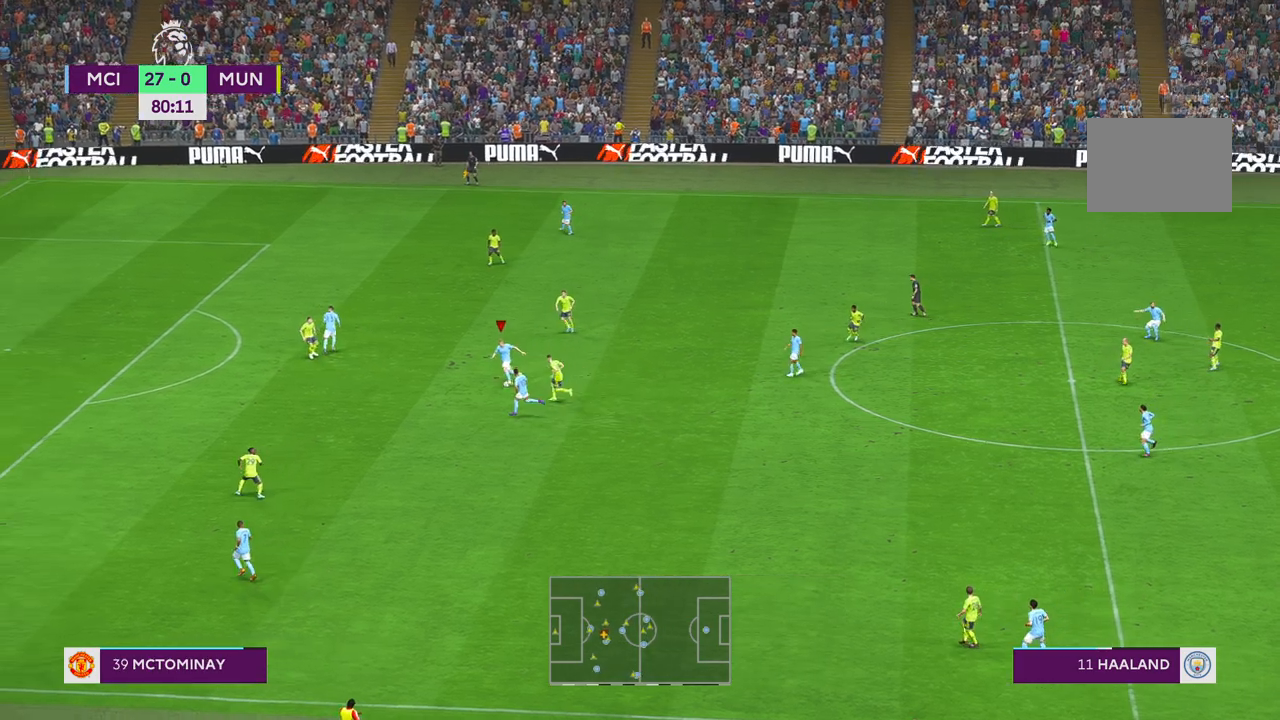
{"dt_ms": 500, "buttons": ["R2"], "left_stick": "left", "right_stick": "center", "events": []}
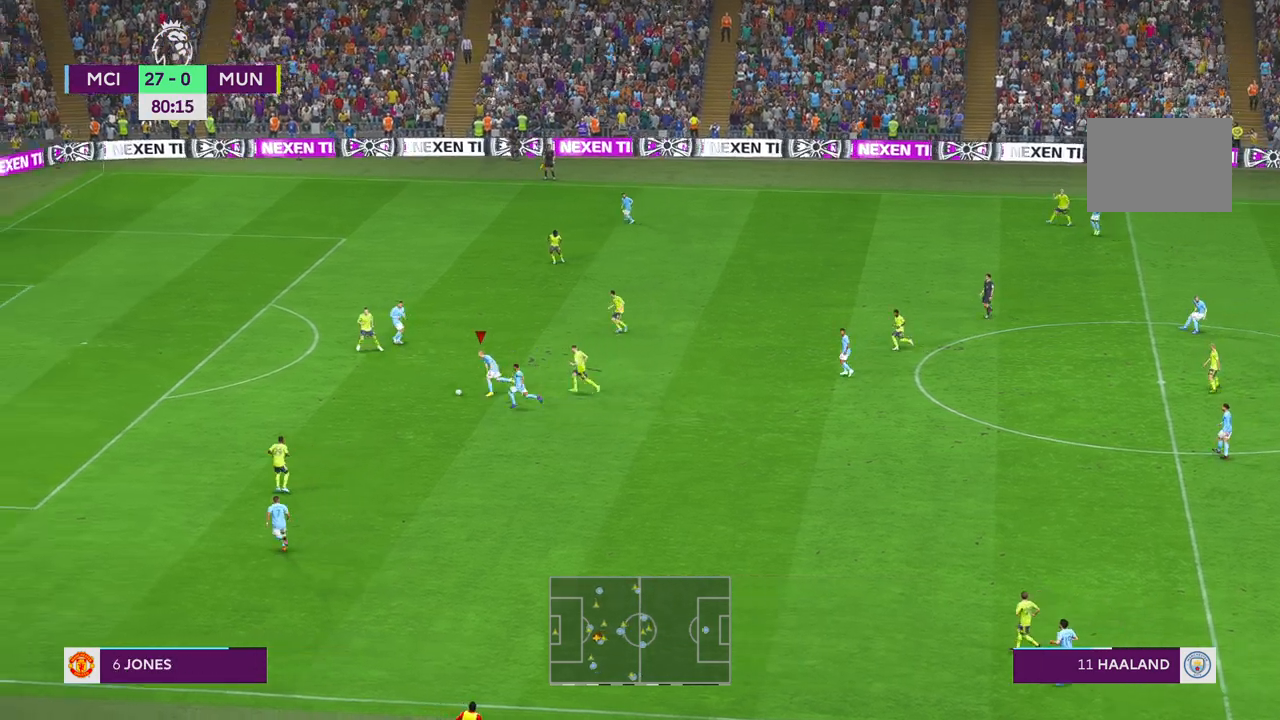
{"dt_ms": 500, "buttons": ["R2"], "left_stick": "left", "right_stick": "center", "events": []}
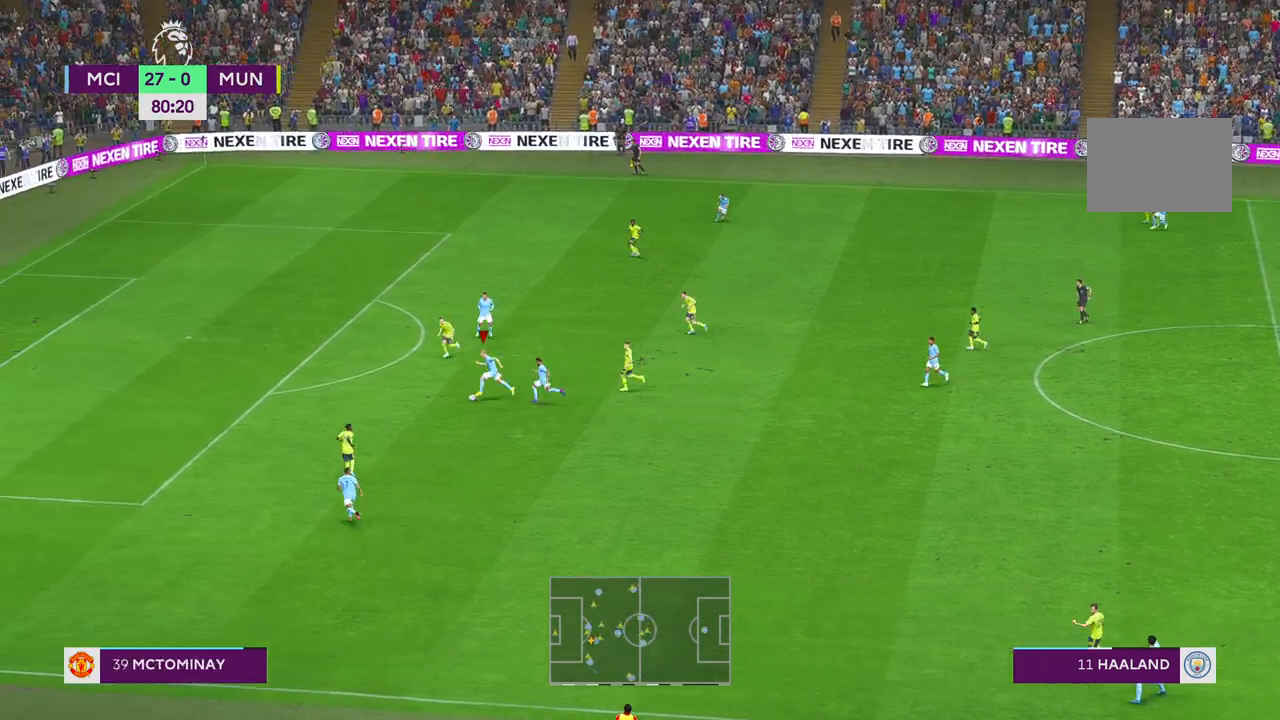
{"dt_ms": 500, "buttons": ["R2"], "left_stick": "left", "right_stick": "center", "events": []}
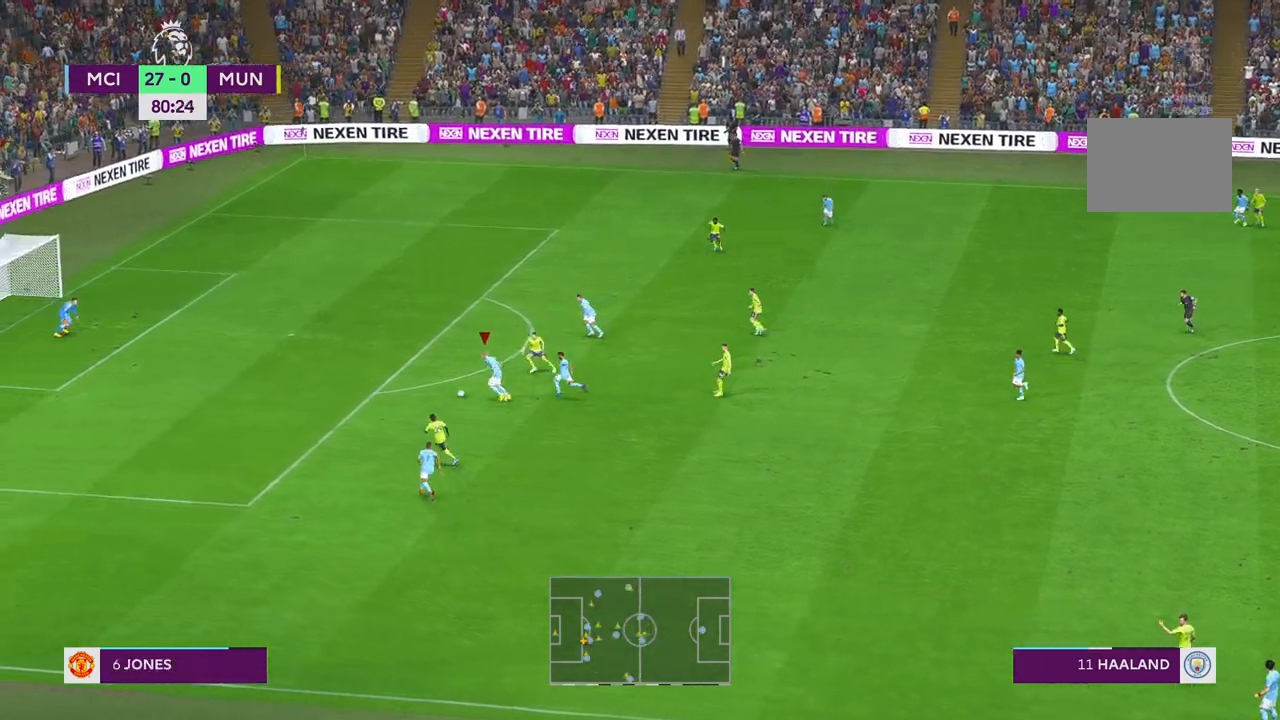
{"dt_ms": 500, "buttons": [], "left_stick": "up-left", "right_stick": "center", "events": [[133, "left_stick", "up-left"], [233, "R2", "up"]]}
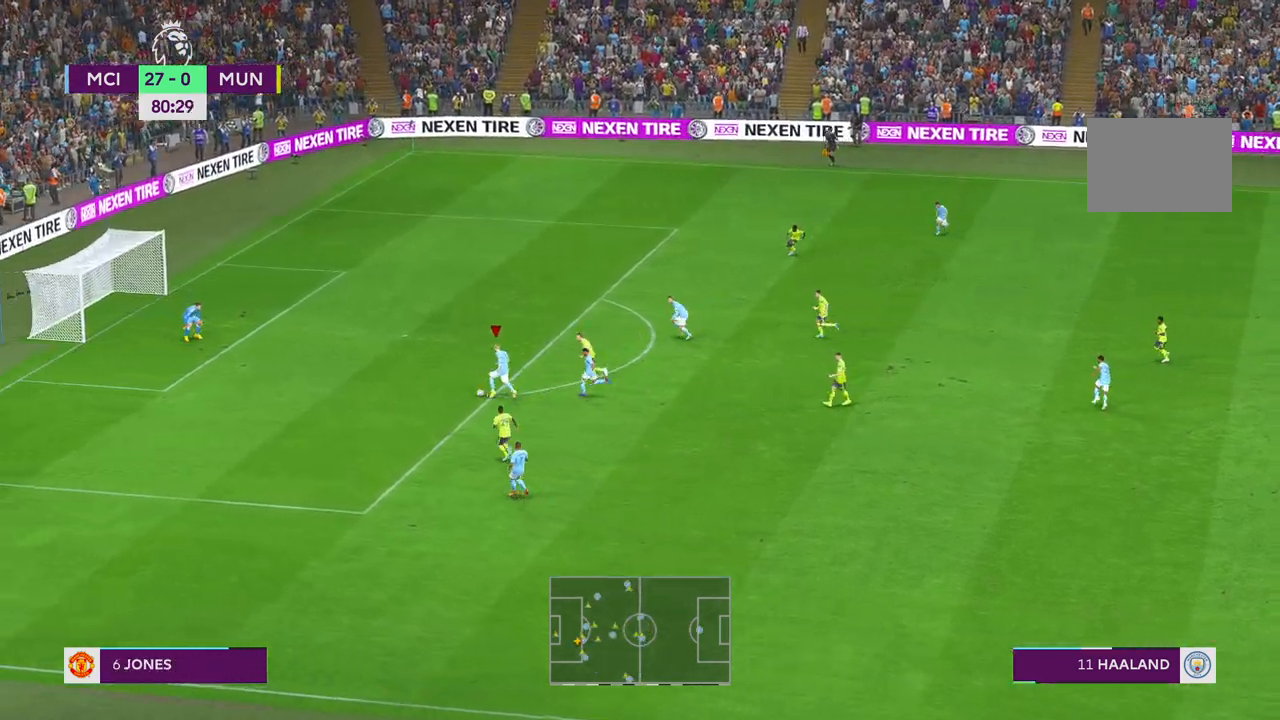
{"dt_ms": 500, "buttons": ["R2"], "left_stick": "up", "right_stick": "center", "events": [[17, "B", "down"], [50, "R2", "down"], [100, "B", "up"], [100, "left_stick", "up"]]}
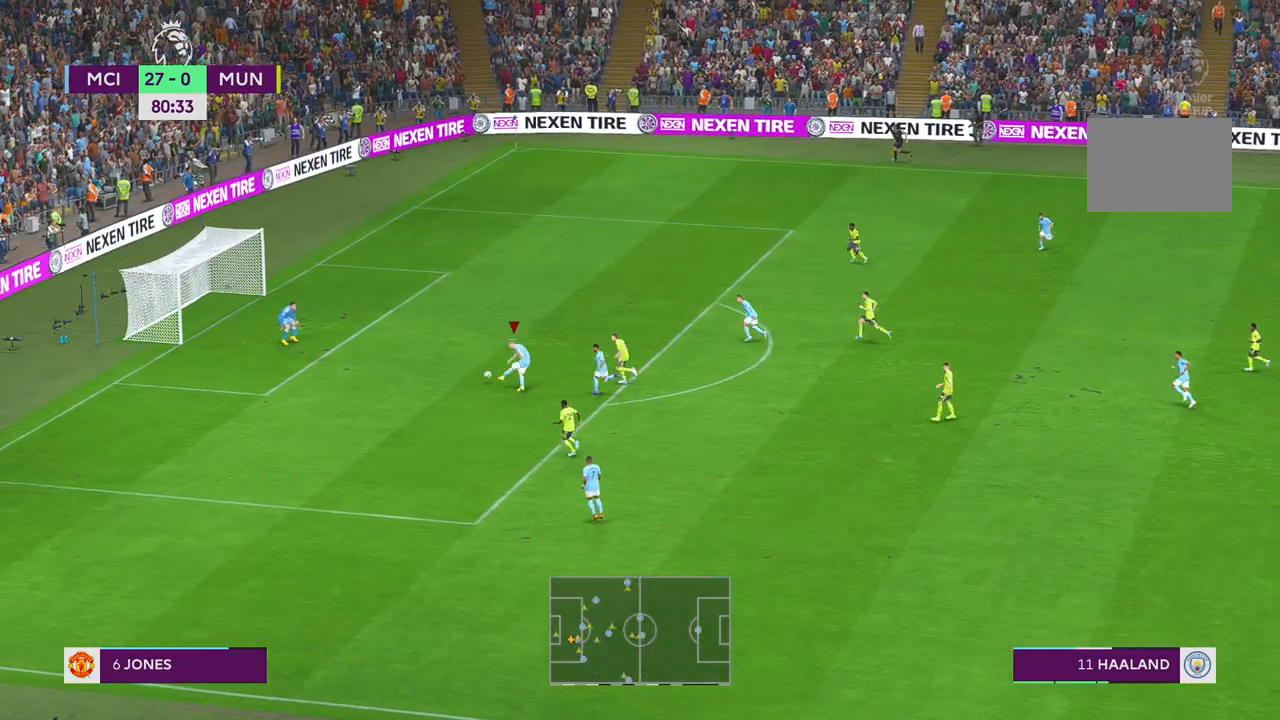
{"dt_ms": 1000, "buttons": [], "left_stick": "down-left", "right_stick": "center"}
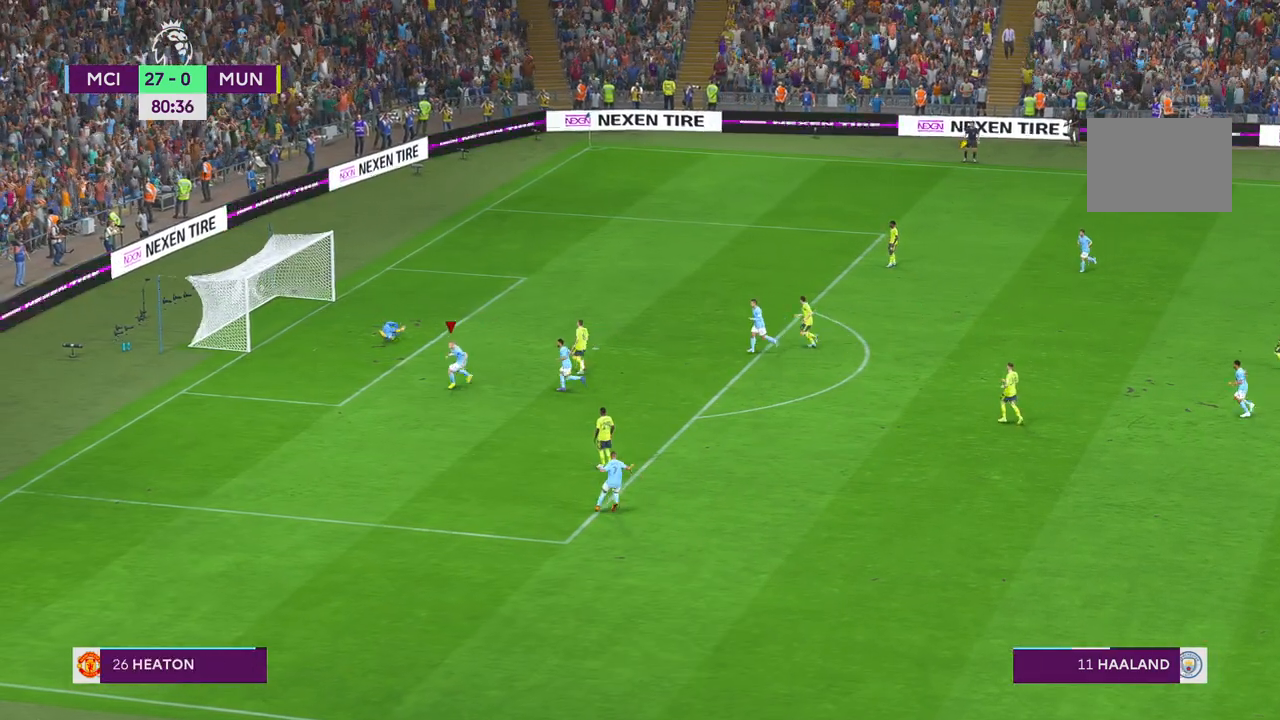
{"dt_ms": 500, "buttons": ["R2"], "left_stick": "down-left", "right_stick": "center", "events": [[167, "R2", "down"]]}
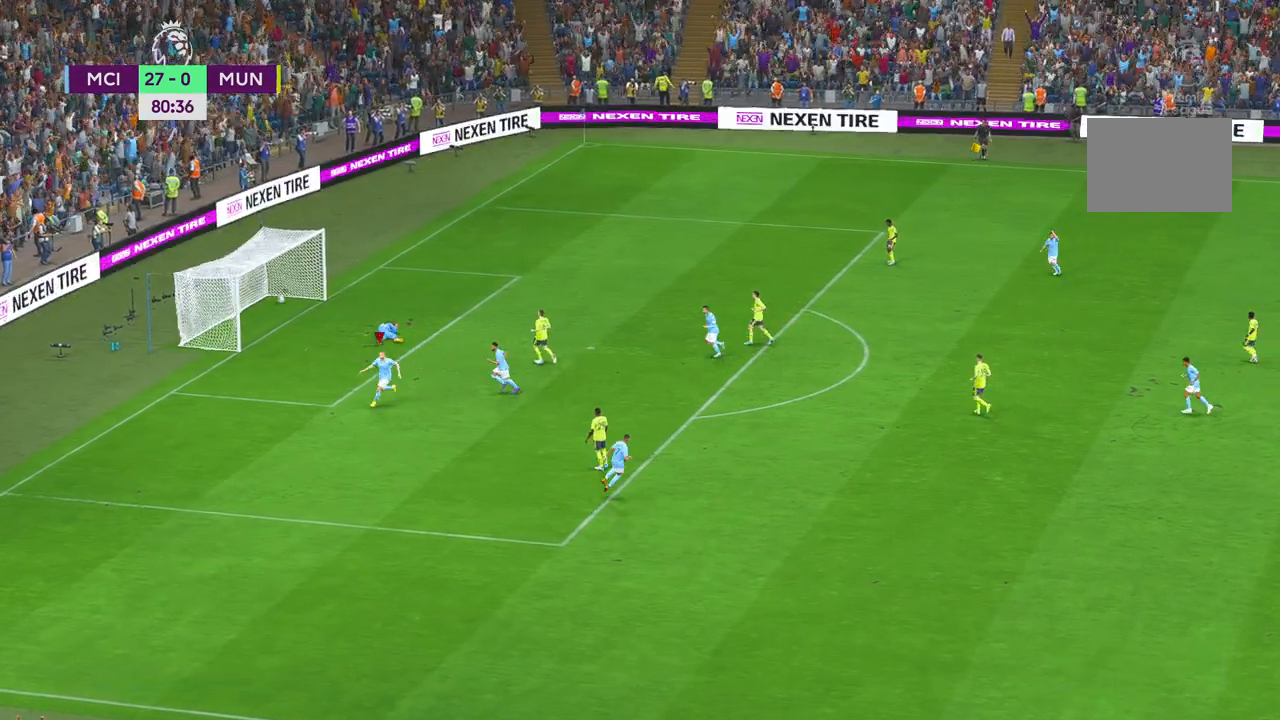
{"dt_ms": 500, "buttons": ["R2"], "left_stick": "center", "right_stick": "center"}
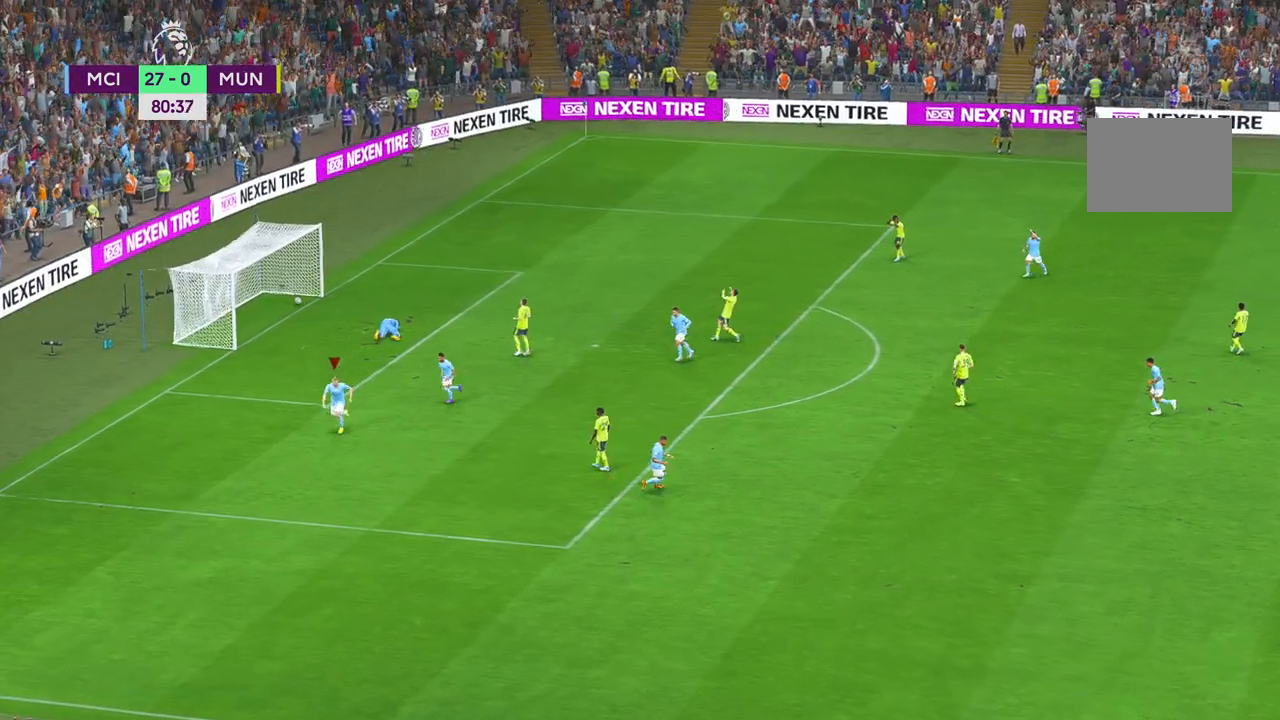
{"dt_ms": 500, "buttons": [], "left_stick": "center", "right_stick": "center", "events": [[133, "R2", "up"]]}